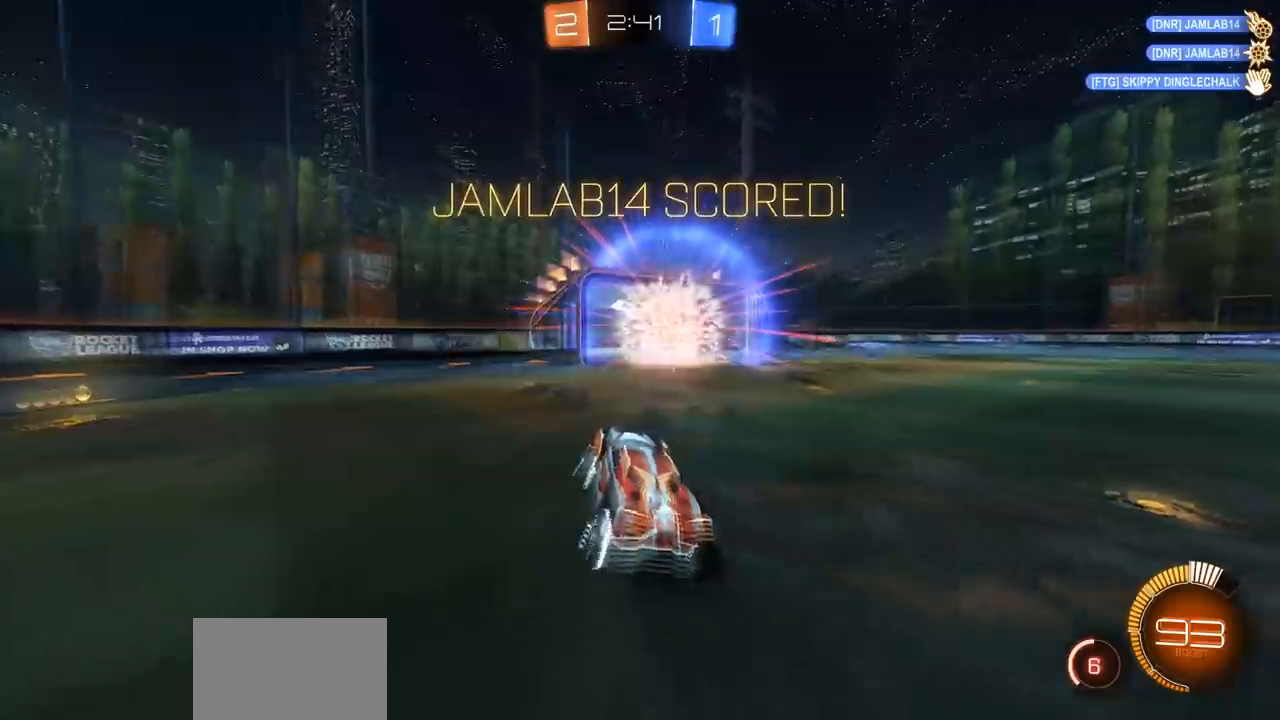
Gameplay with a controller (PlayStation layout); each line is a JSON object with the inputs held at the frame after it. "events" lists button and stick changes between this image and that frame as [ms after this image, input, new state], when the widget could be followed in between.
{"buttons": [], "left_stick": "center", "right_stick": "center", "events": []}
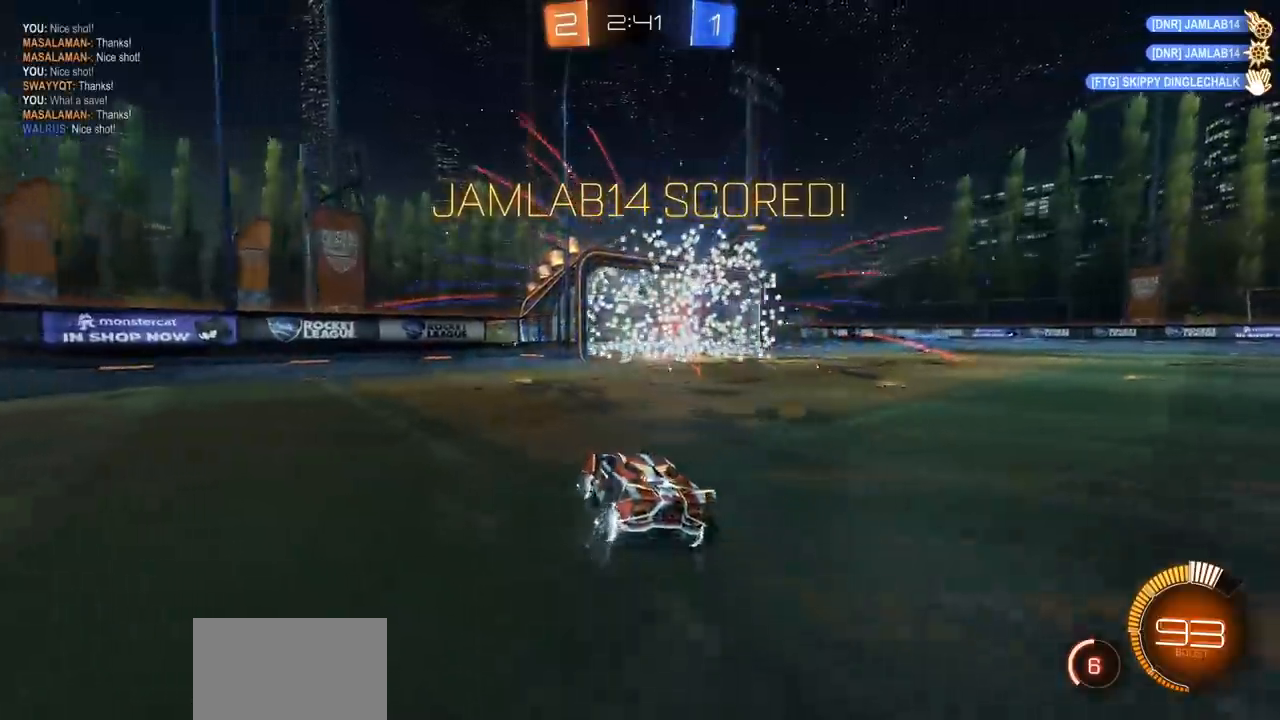
{"buttons": ["CIRCLE"], "left_stick": "right", "right_stick": "center", "events": [[33, "R2", "down"], [117, "CIRCLE", "down"], [400, "R2", "up"], [400, "left_stick", "right"]]}
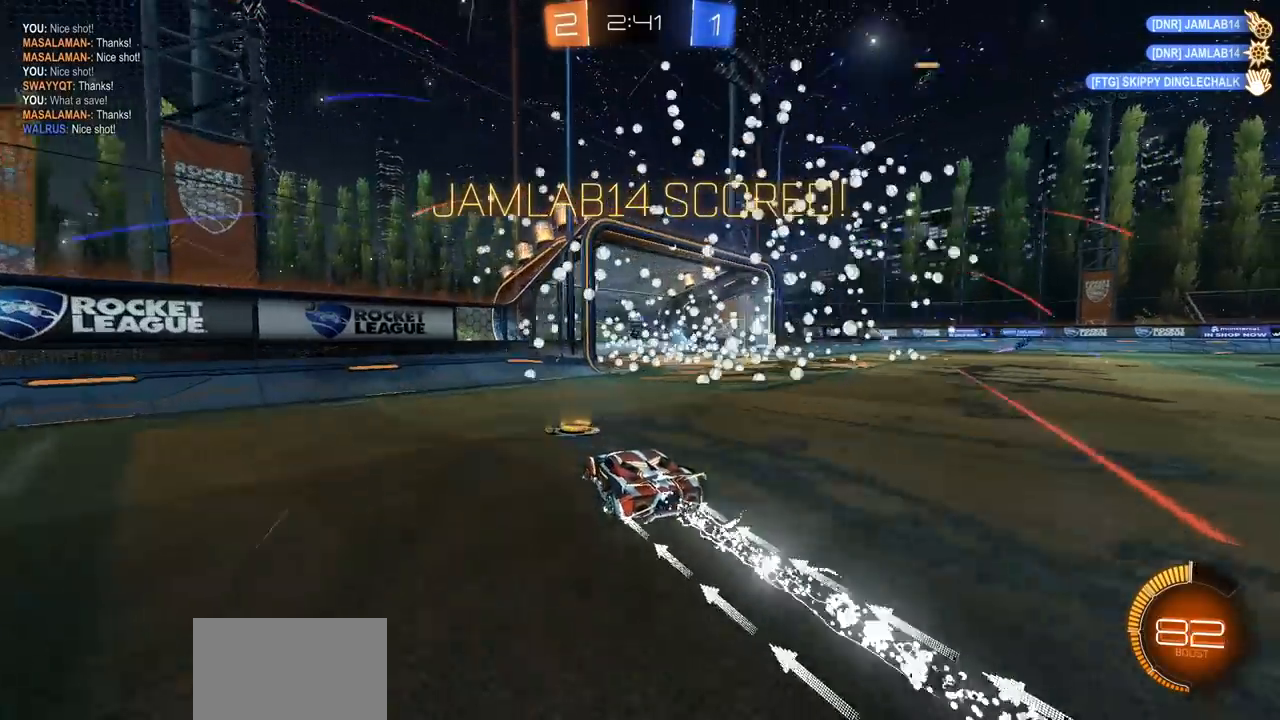
{"buttons": ["CIRCLE"], "left_stick": "left", "right_stick": "center", "events": [[350, "left_stick", "center"], [417, "left_stick", "left"]]}
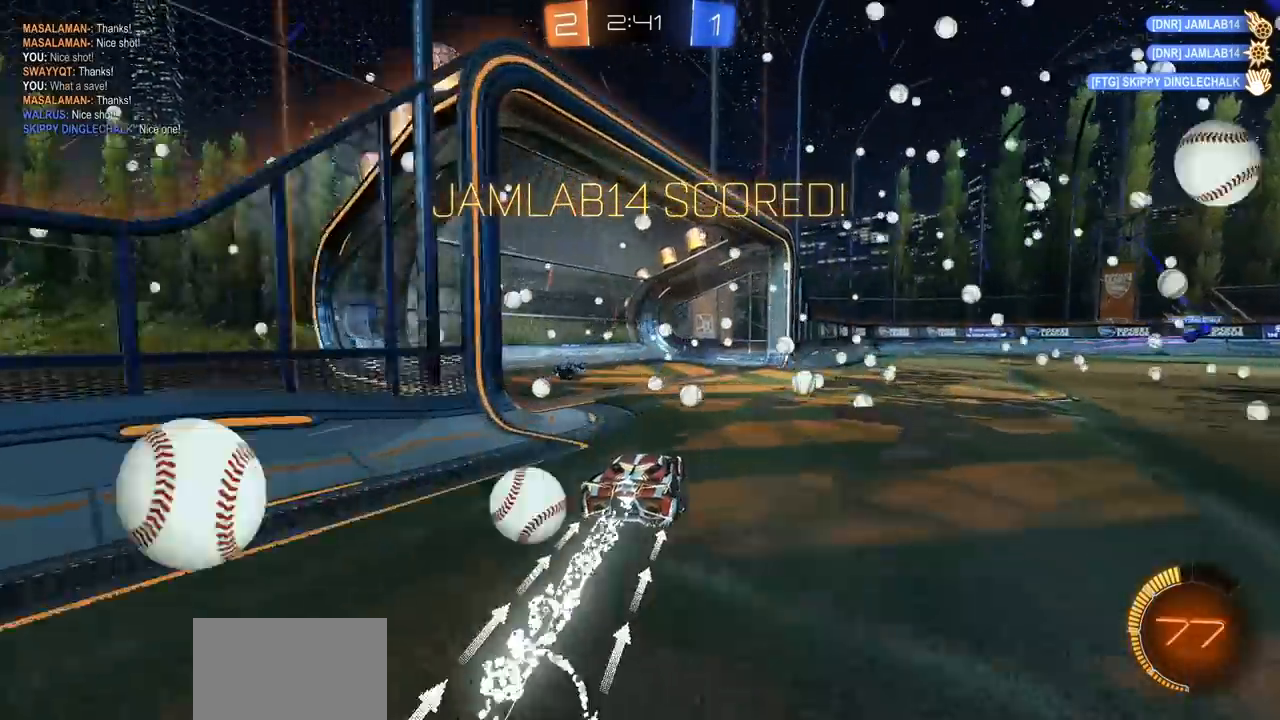
{"buttons": ["CIRCLE"], "left_stick": "left", "right_stick": "center", "events": []}
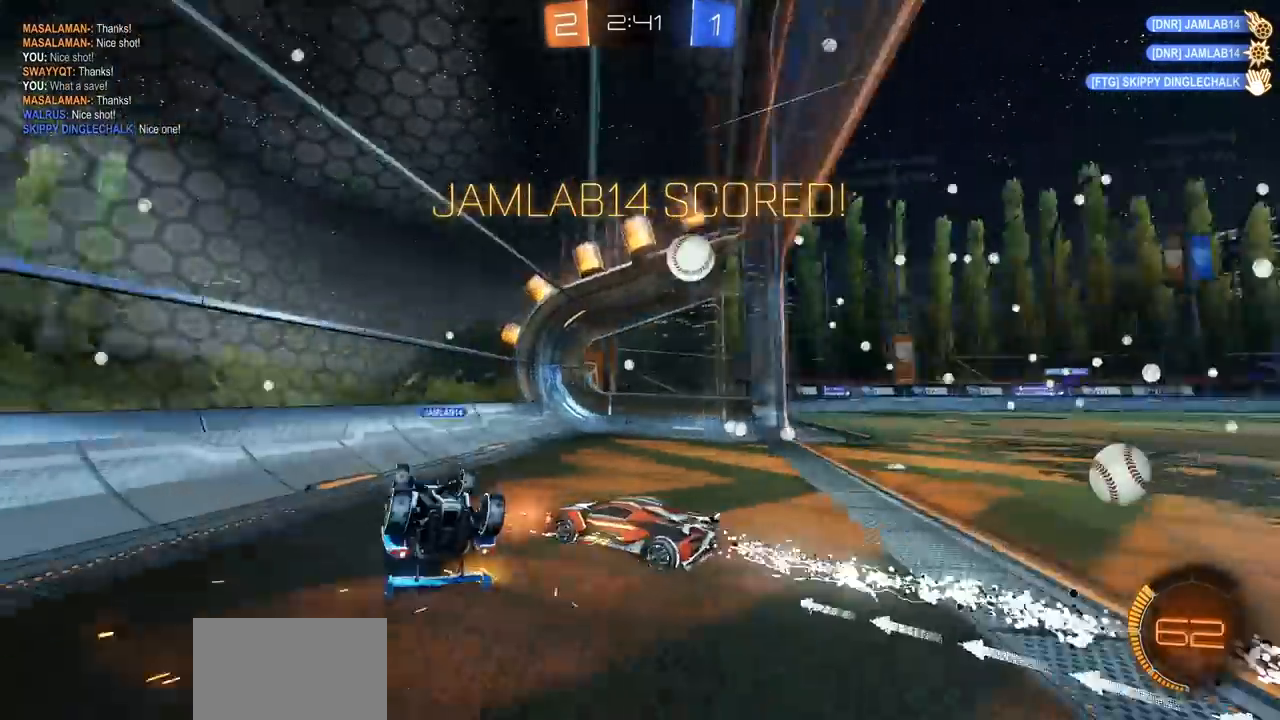
{"buttons": [], "left_stick": "center", "right_stick": "center", "events": [[150, "left_stick", "center"], [350, "CIRCLE", "up"]]}
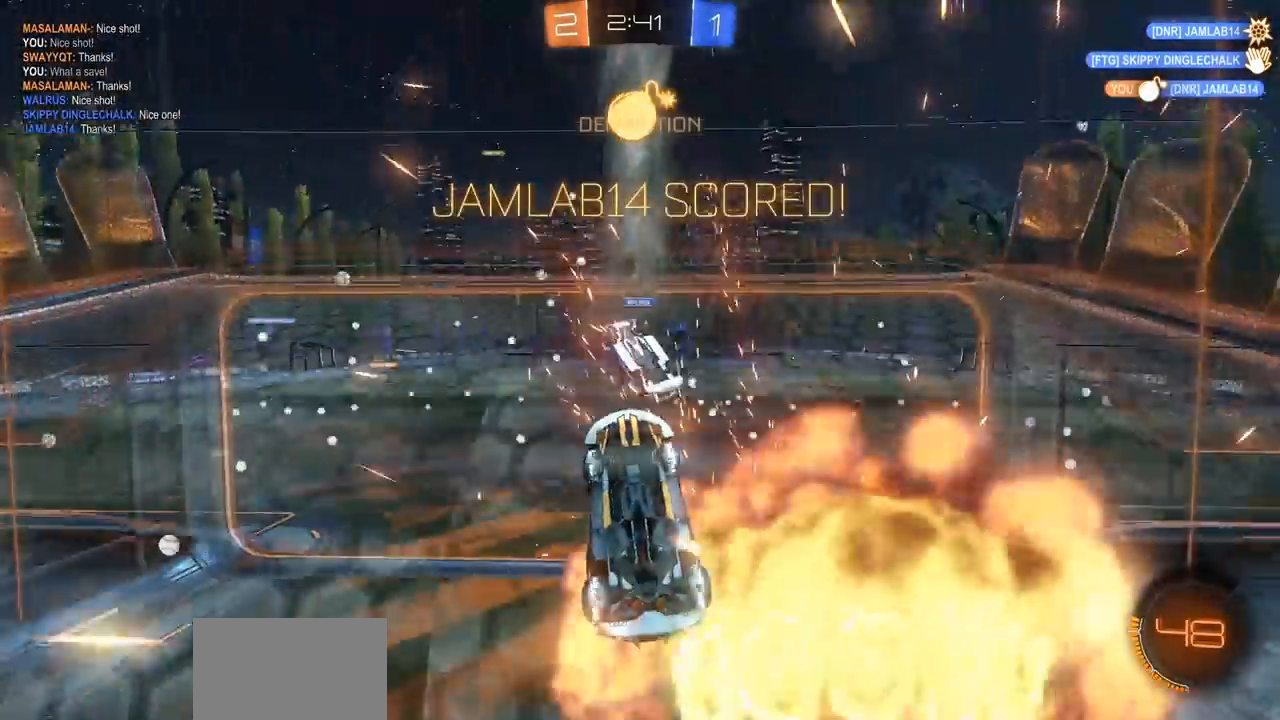
{"buttons": [], "left_stick": "center", "right_stick": "center", "events": []}
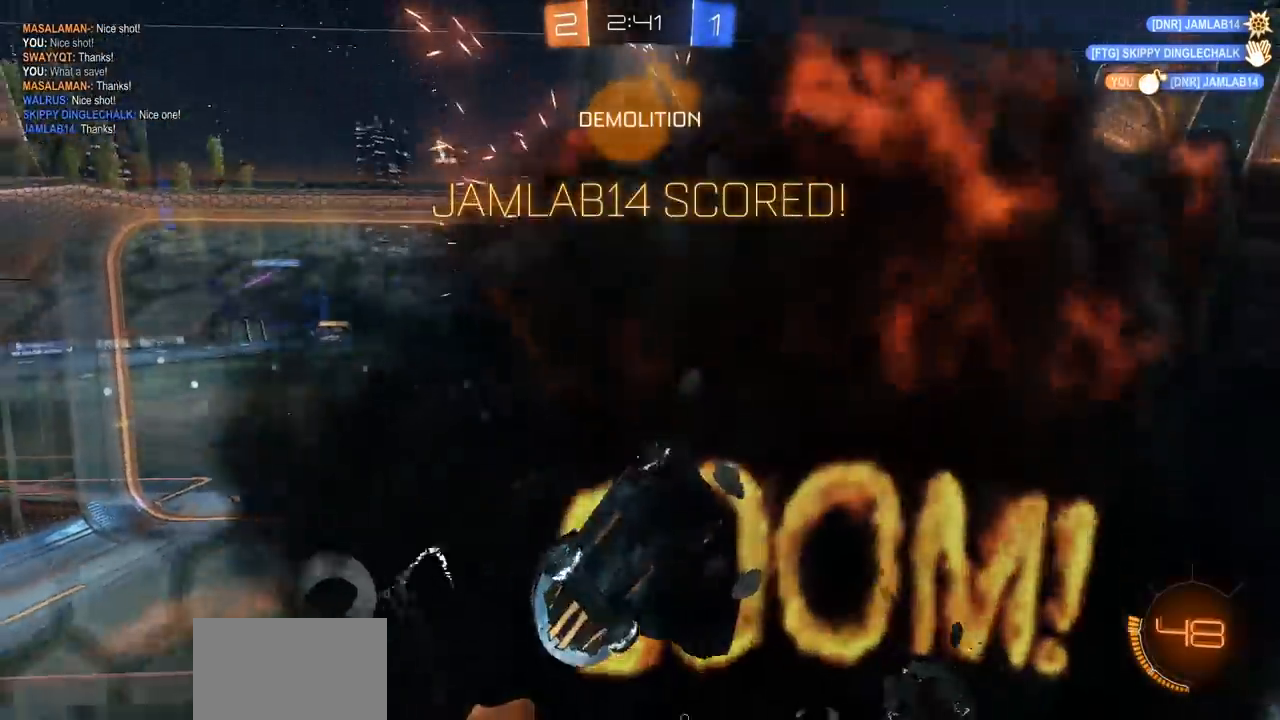
{"buttons": [], "left_stick": "center", "right_stick": "center", "events": []}
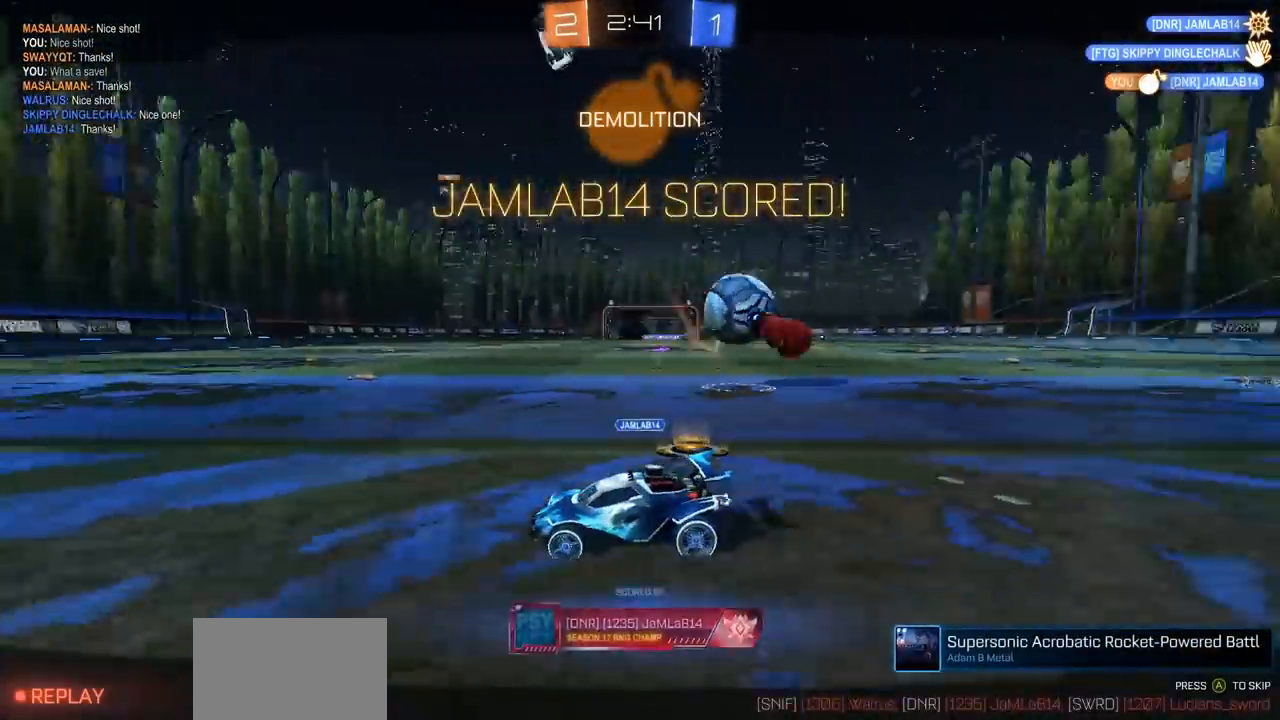
{"buttons": [], "left_stick": "center", "right_stick": "center", "events": []}
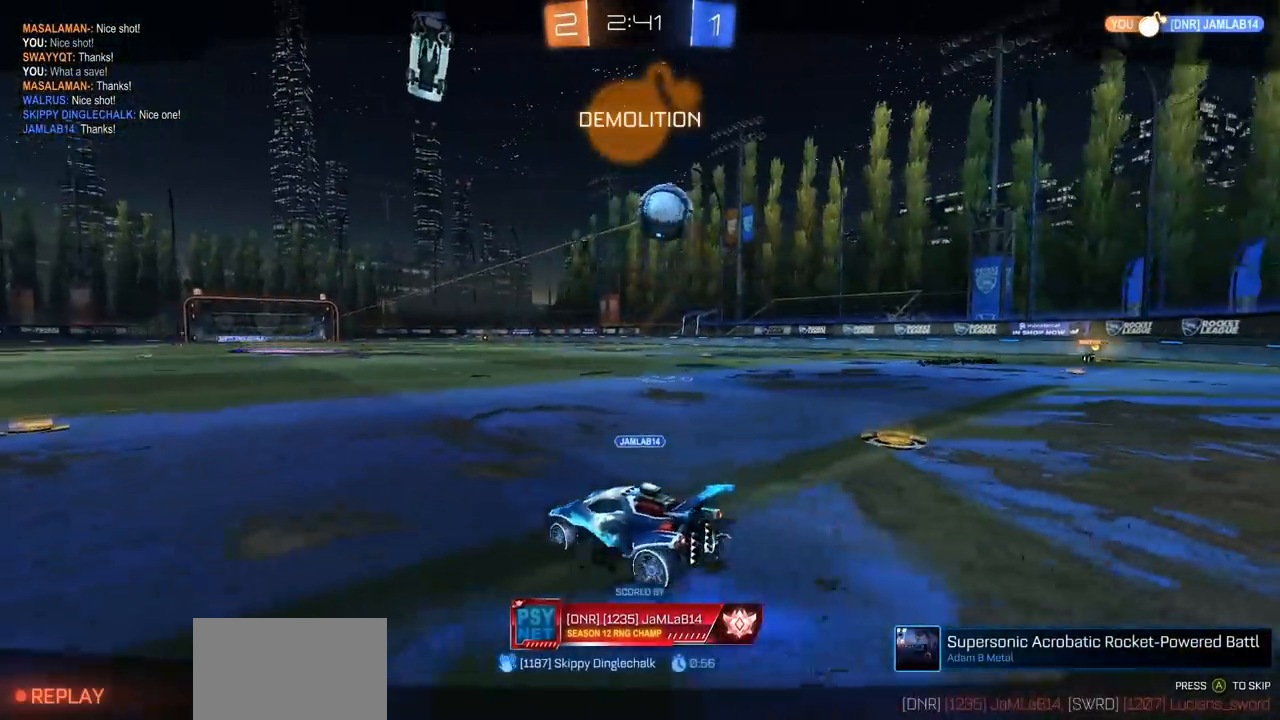
{"buttons": [], "left_stick": "center", "right_stick": "center", "events": []}
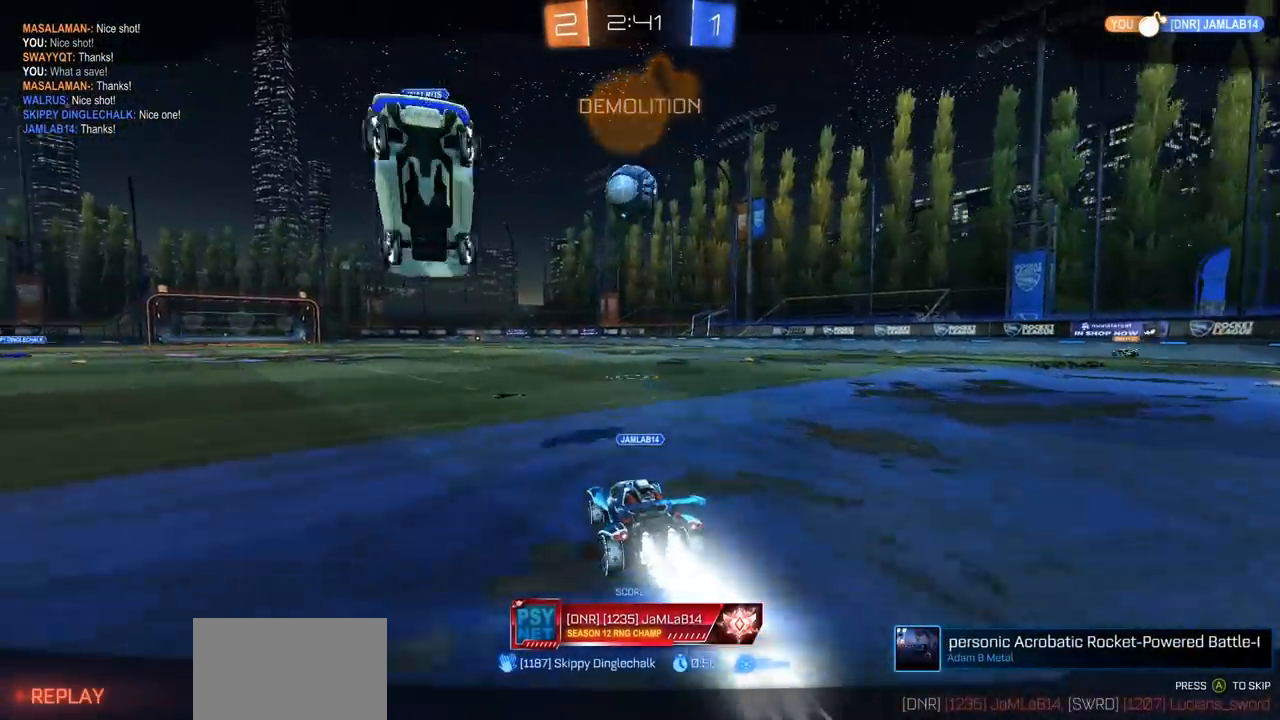
{"buttons": [], "left_stick": "center", "right_stick": "center", "events": []}
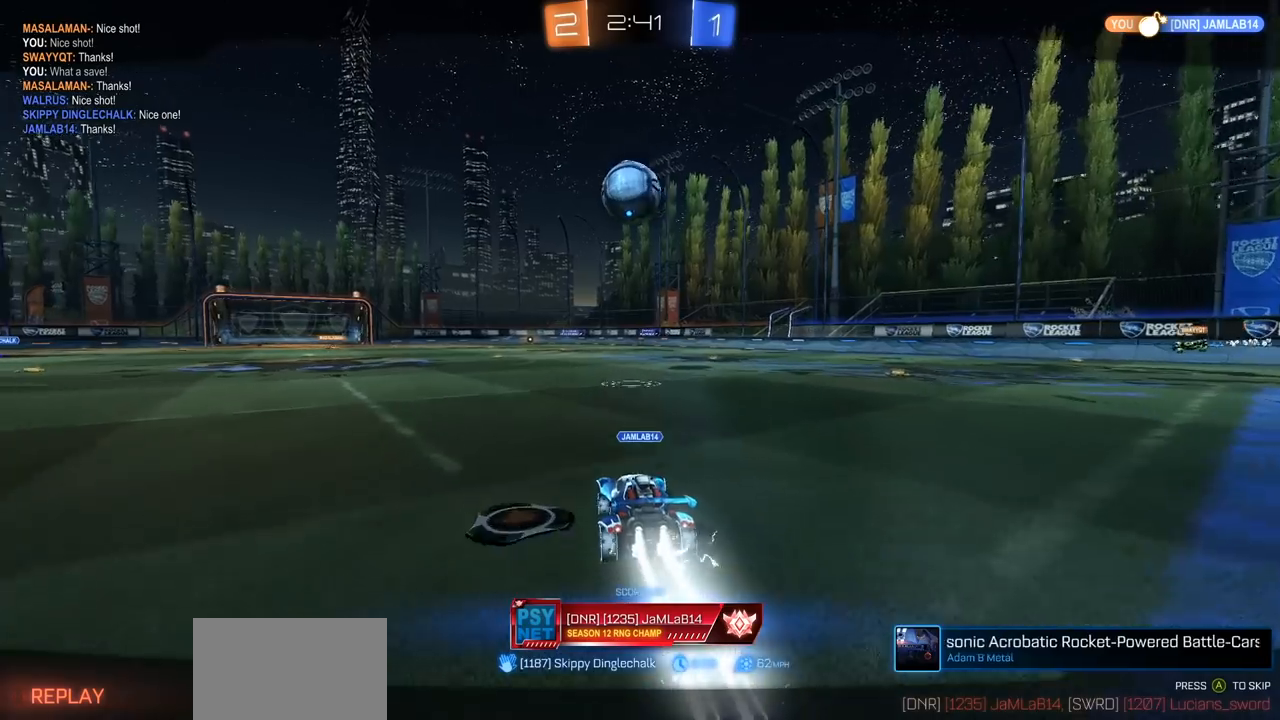
{"buttons": ["CROSS"], "left_stick": "center", "right_stick": "center", "events": [[467, "CROSS", "down"]]}
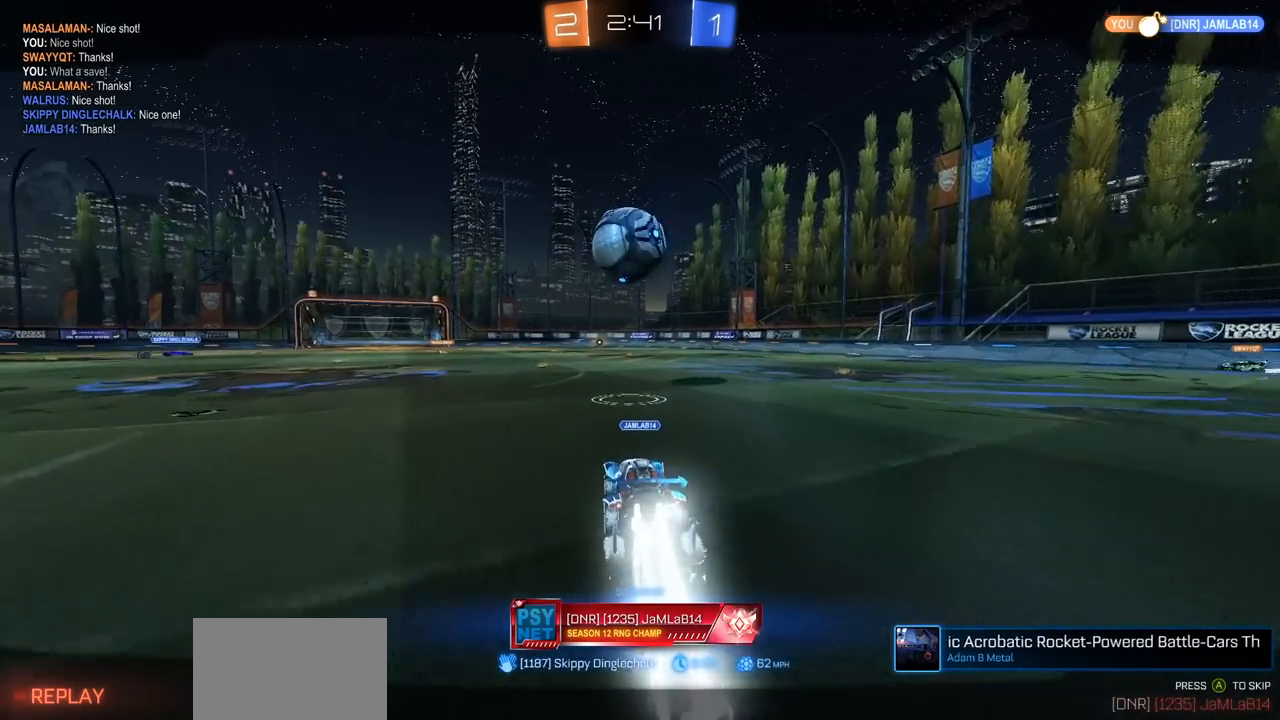
{"buttons": [], "left_stick": "center", "right_stick": "center", "events": [[83, "CROSS", "up"], [183, "CROSS", "down"], [267, "CROSS", "up"], [383, "CROSS", "down"], [483, "CROSS", "up"]]}
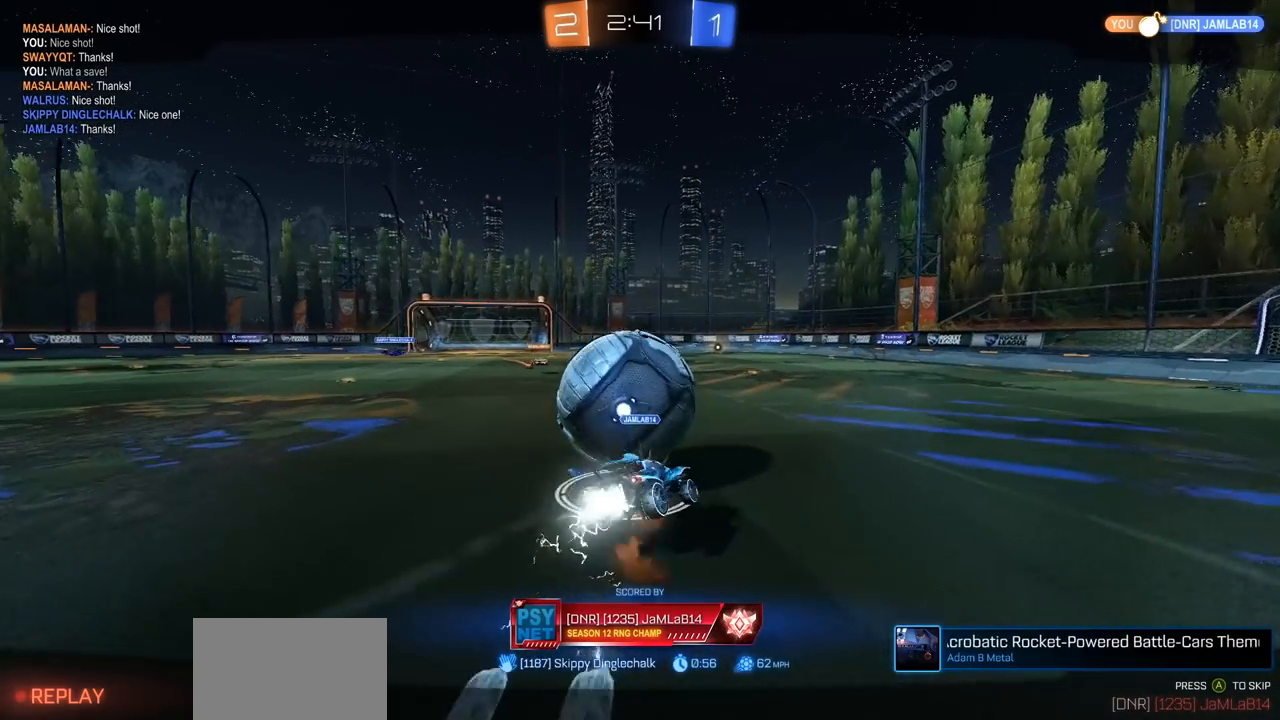
{"buttons": [], "left_stick": "center", "right_stick": "center", "events": [[117, "CROSS", "down"], [267, "CROSS", "up"]]}
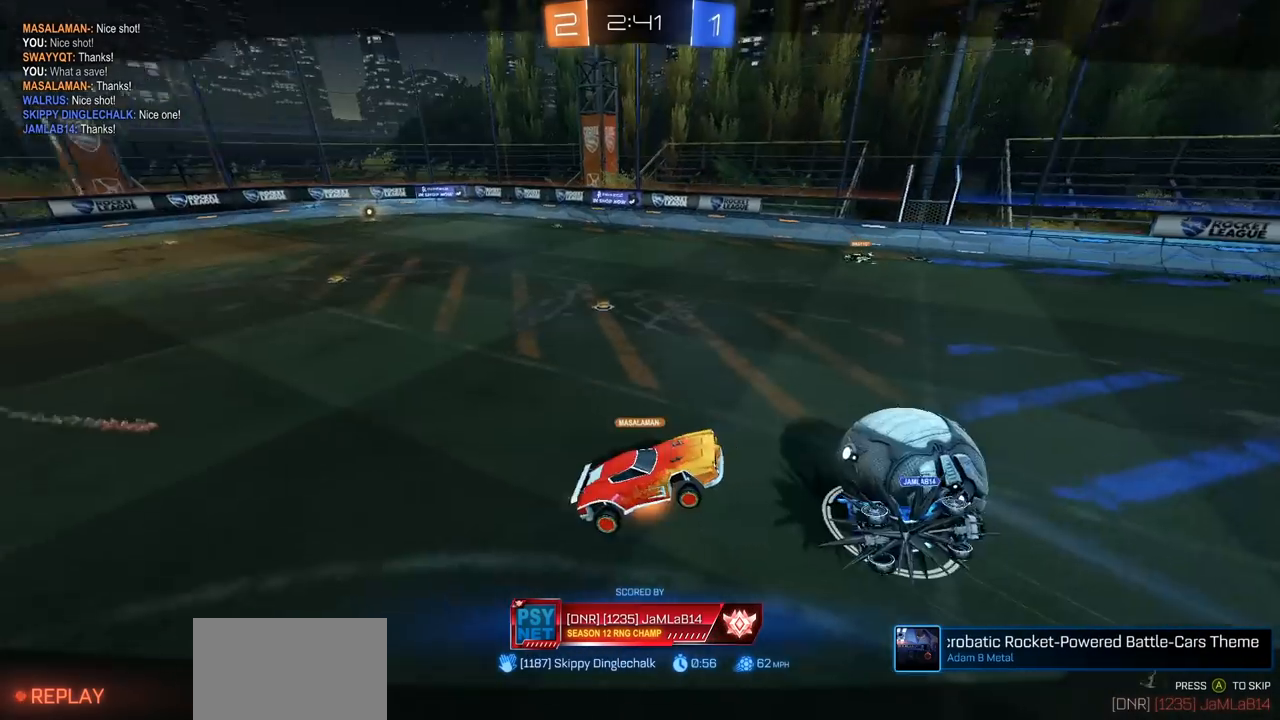
{"buttons": [], "left_stick": "center", "right_stick": "center", "events": []}
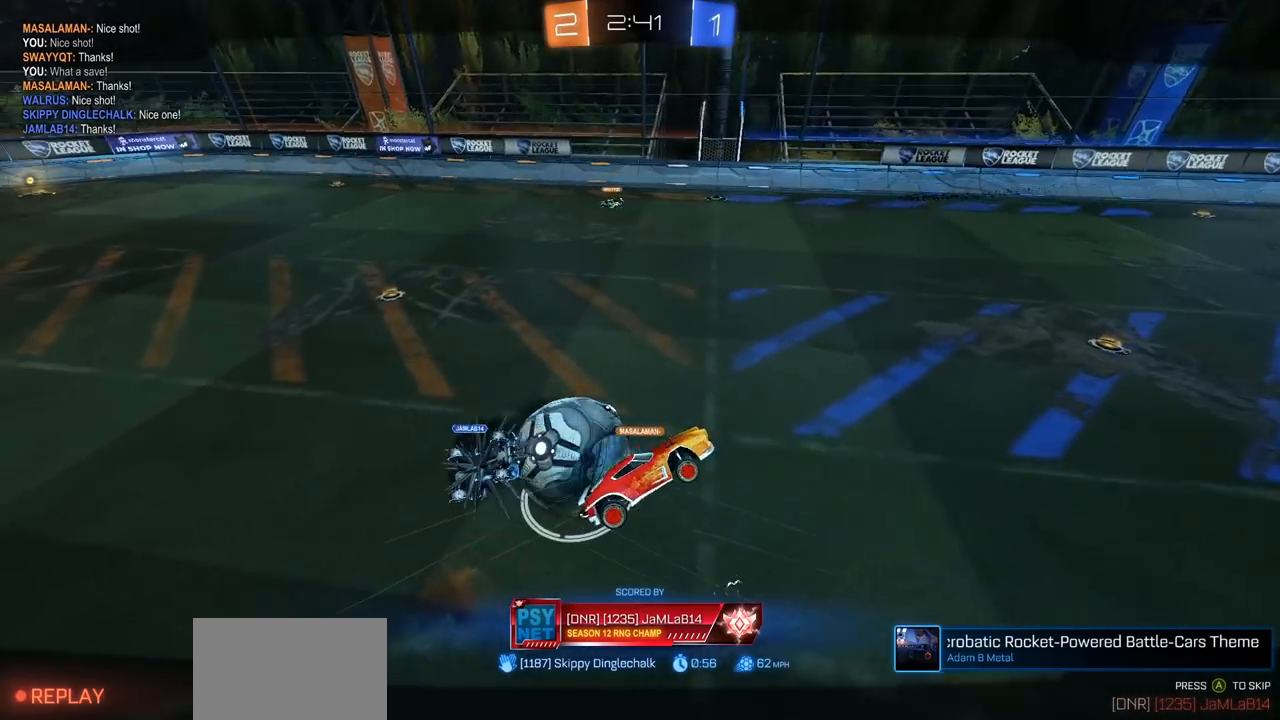
{"buttons": [], "left_stick": "center", "right_stick": "center", "events": []}
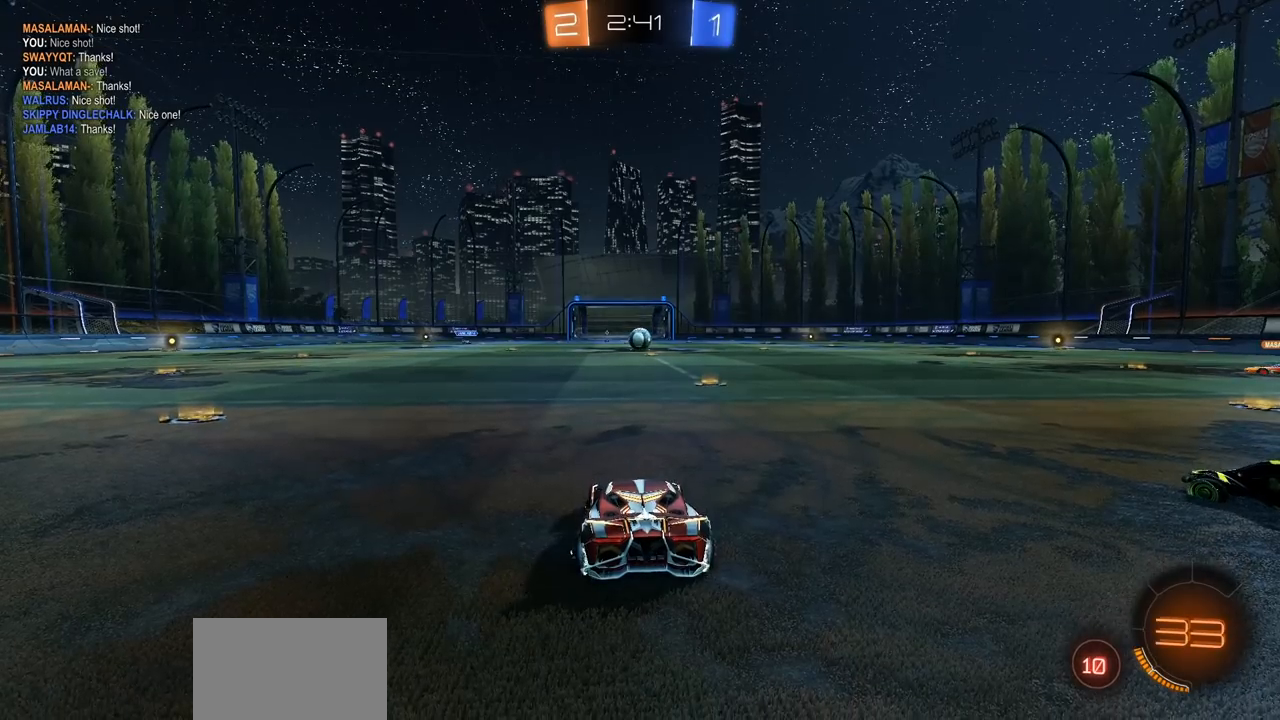
{"buttons": [], "left_stick": "center", "right_stick": "center", "events": []}
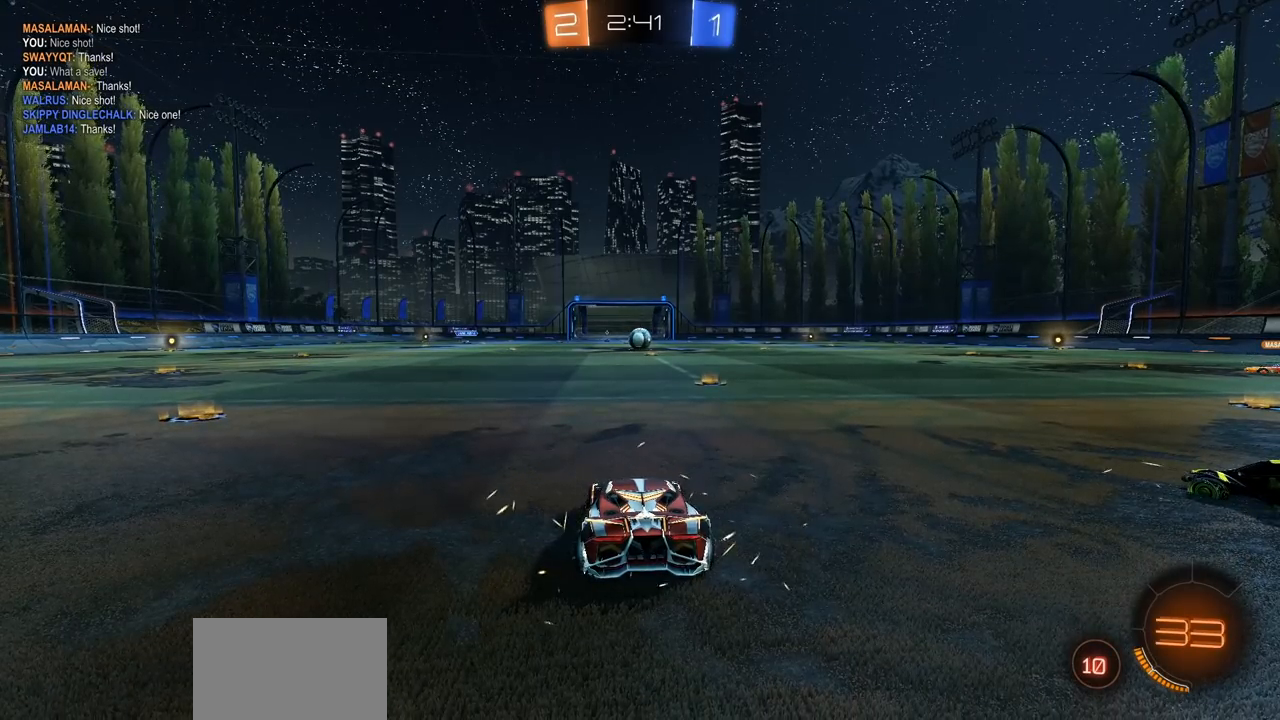
{"buttons": [], "left_stick": "center", "right_stick": "center", "events": []}
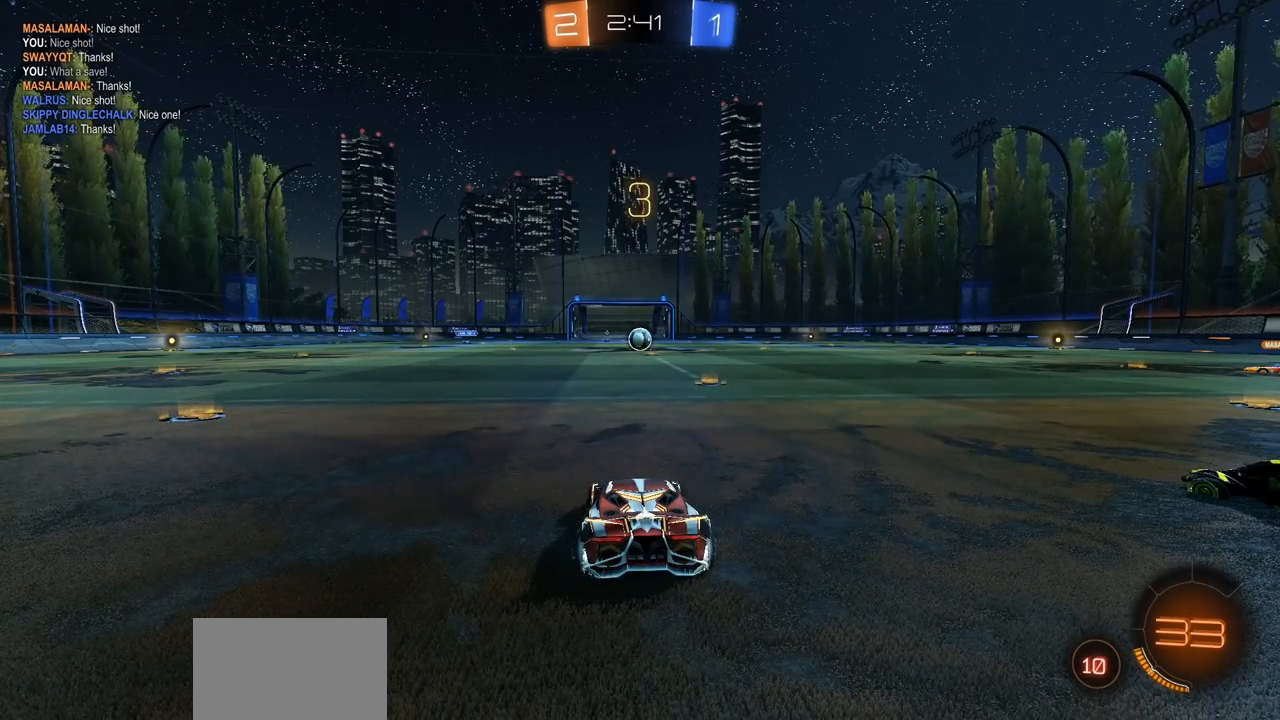
{"buttons": [], "left_stick": "center", "right_stick": "center", "events": []}
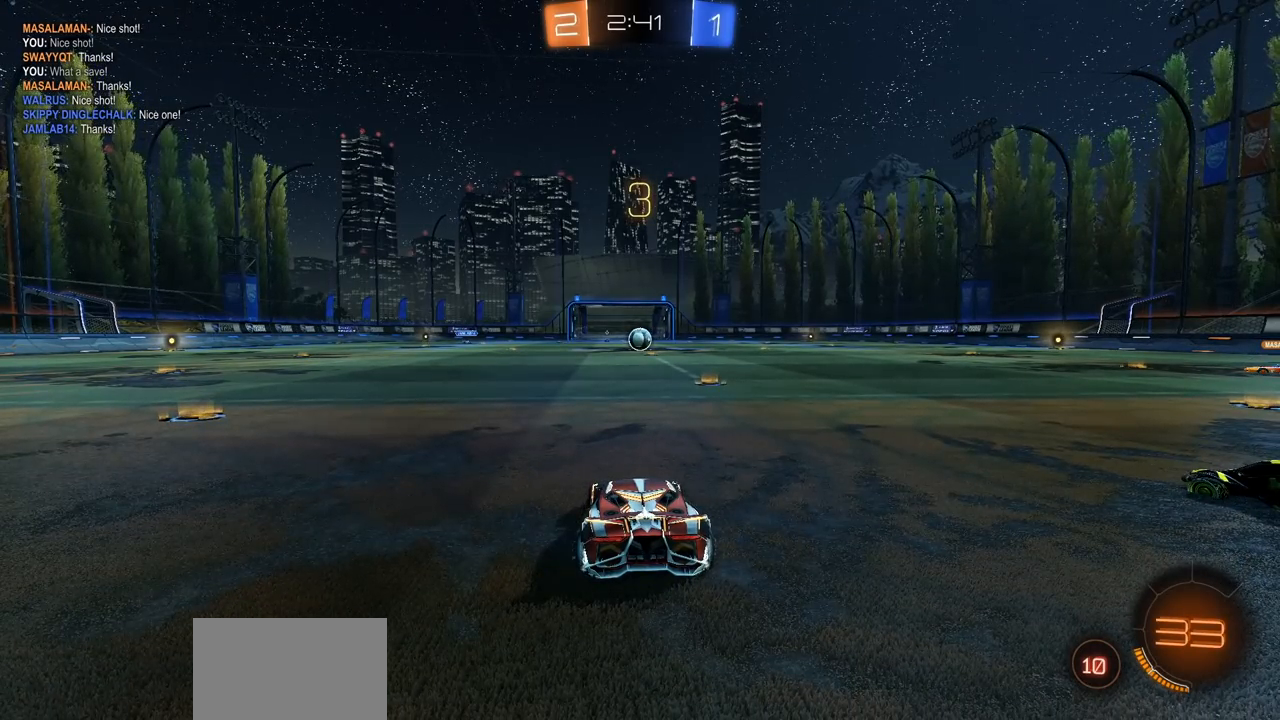
{"buttons": [], "left_stick": "center", "right_stick": "center", "events": []}
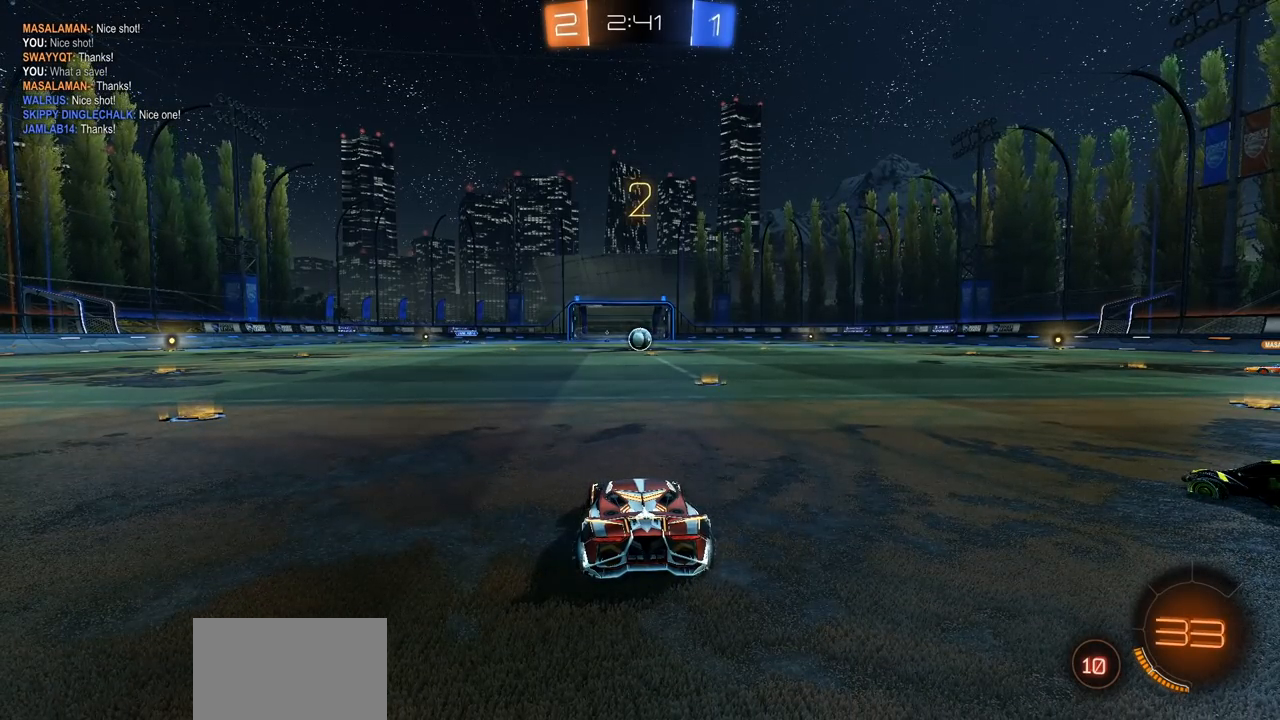
{"buttons": ["CIRCLE", "R2"], "left_stick": "center", "right_stick": "center", "events": [[300, "R2", "down"], [483, "CIRCLE", "down"]]}
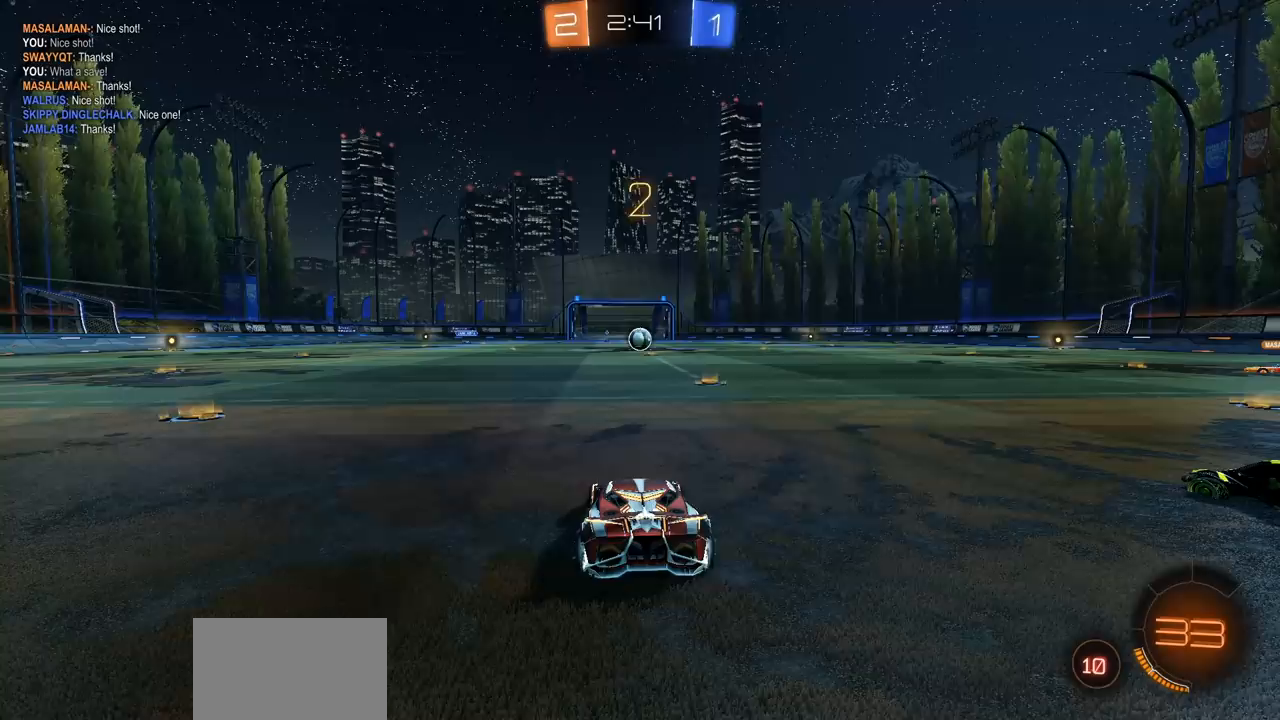
{"buttons": ["CIRCLE", "R2"], "left_stick": "left", "right_stick": "center", "events": [[50, "left_stick", "left"]]}
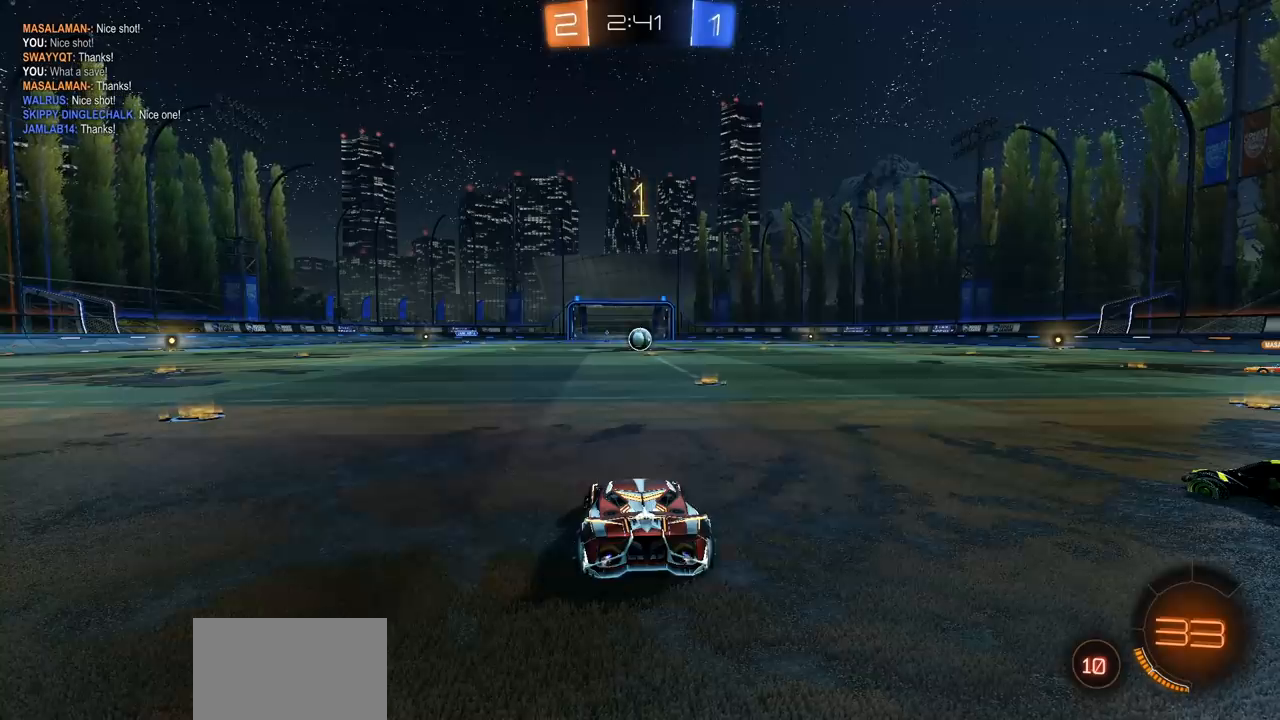
{"buttons": ["CIRCLE", "R2"], "left_stick": "left", "right_stick": "center", "events": []}
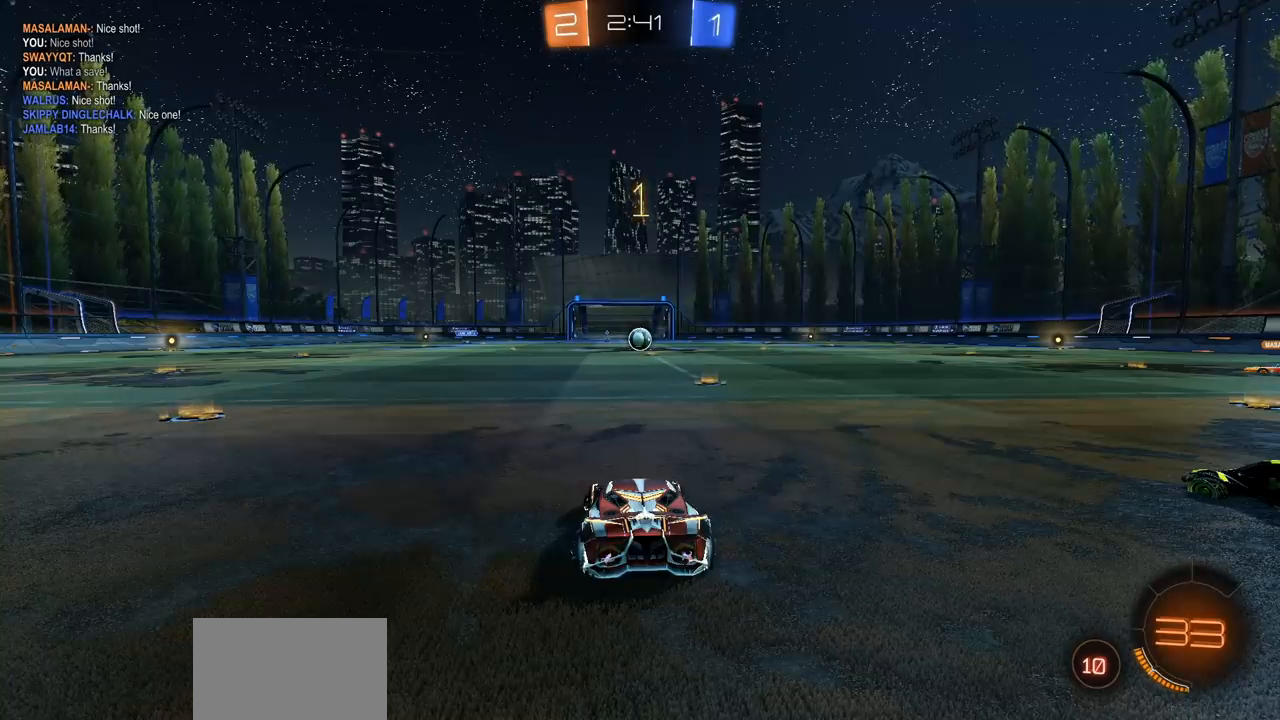
{"buttons": ["CIRCLE", "R2"], "left_stick": "center", "right_stick": "center", "events": [[500, "left_stick", "center"]]}
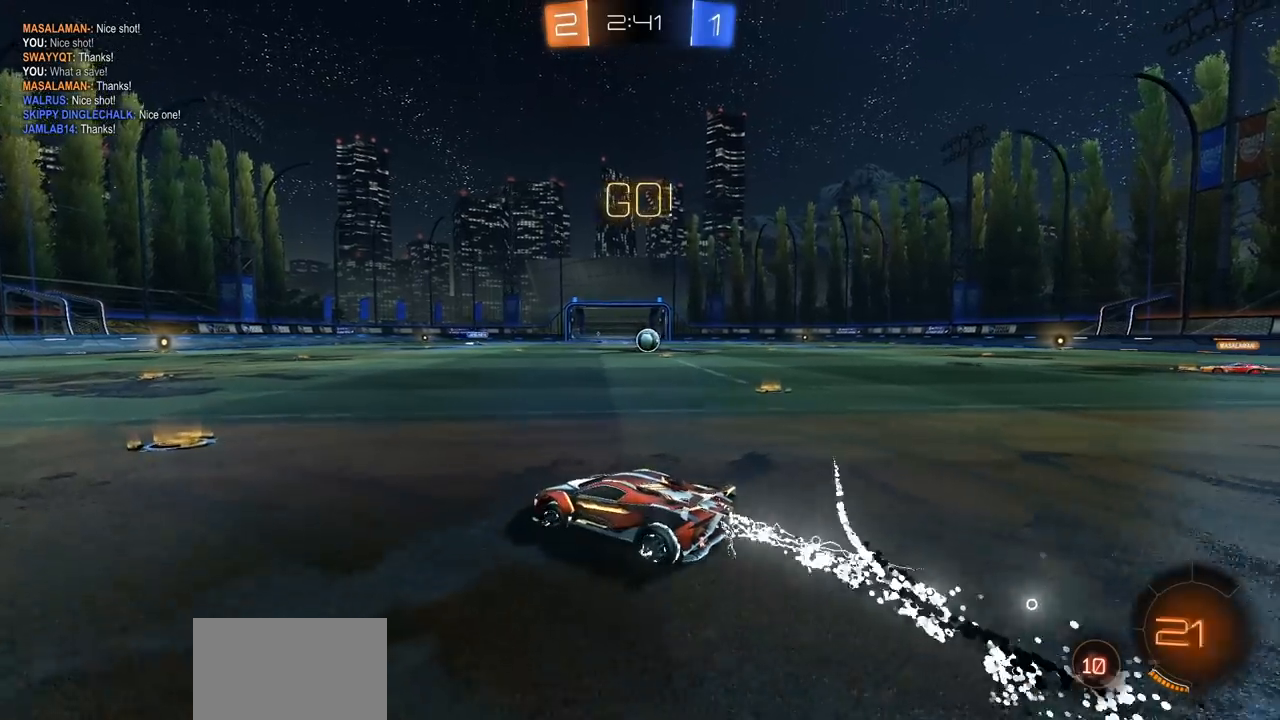
{"buttons": ["CIRCLE", "R2"], "left_stick": "center", "right_stick": "center", "events": [[67, "TRIANGLE", "down"], [133, "left_stick", "left"], [167, "TRIANGLE", "up"], [400, "left_stick", "center"]]}
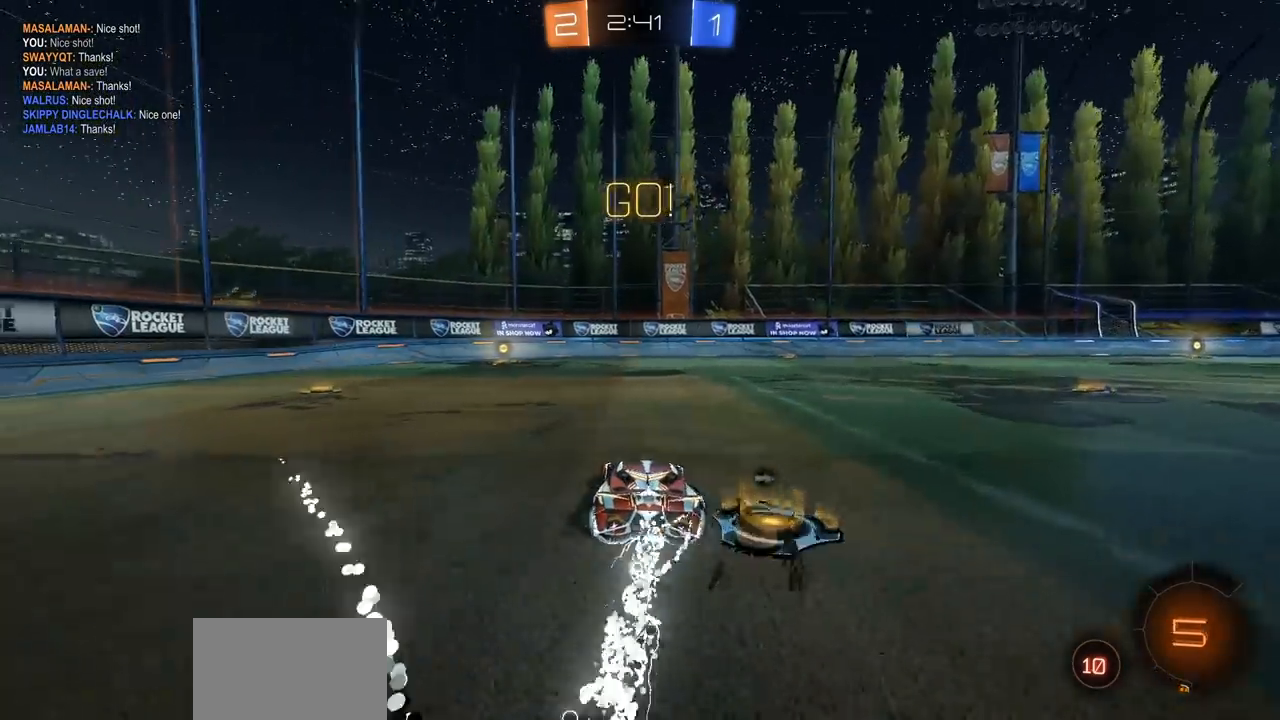
{"buttons": ["CIRCLE", "R2"], "left_stick": "center", "right_stick": "center", "events": [[83, "left_stick", "left"], [217, "left_stick", "center"], [417, "TRIANGLE", "down"], [500, "TRIANGLE", "up"]]}
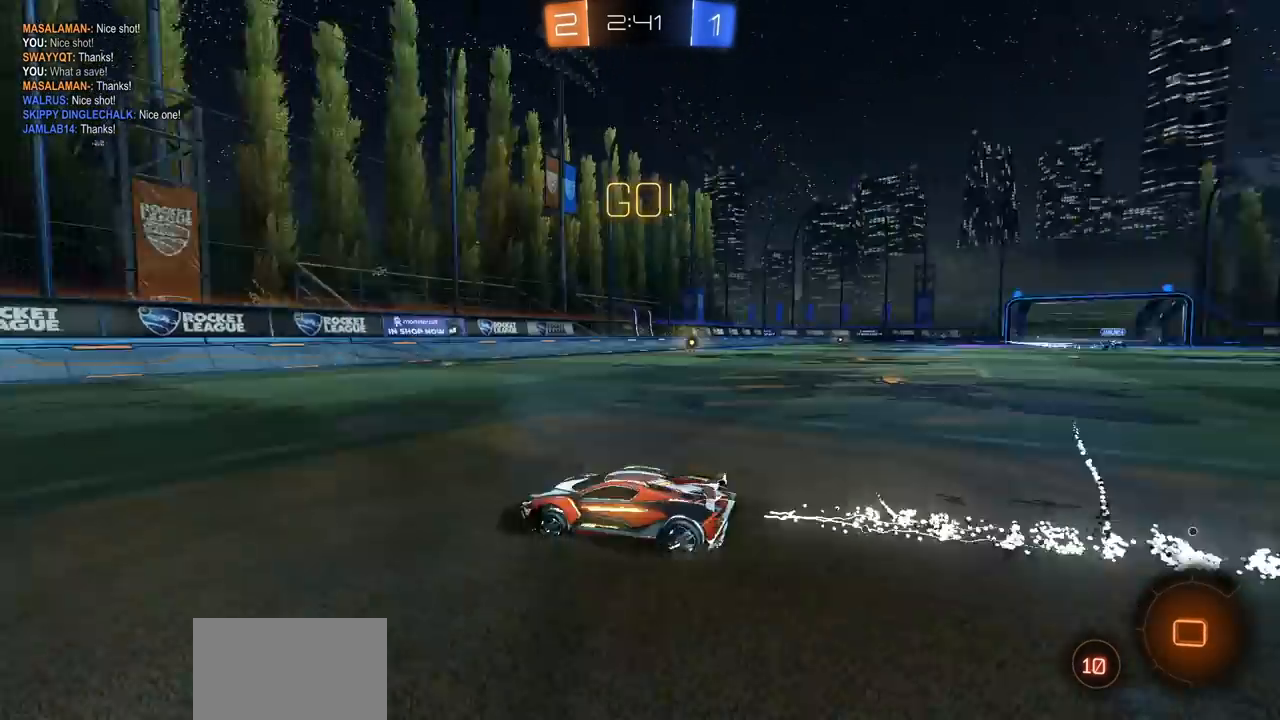
{"buttons": ["R2"], "left_stick": "right", "right_stick": "center", "events": [[33, "left_stick", "left"], [150, "left_stick", "center"], [333, "CIRCLE", "up"], [333, "left_stick", "right"], [367, "L1", "down"], [500, "L1", "up"]]}
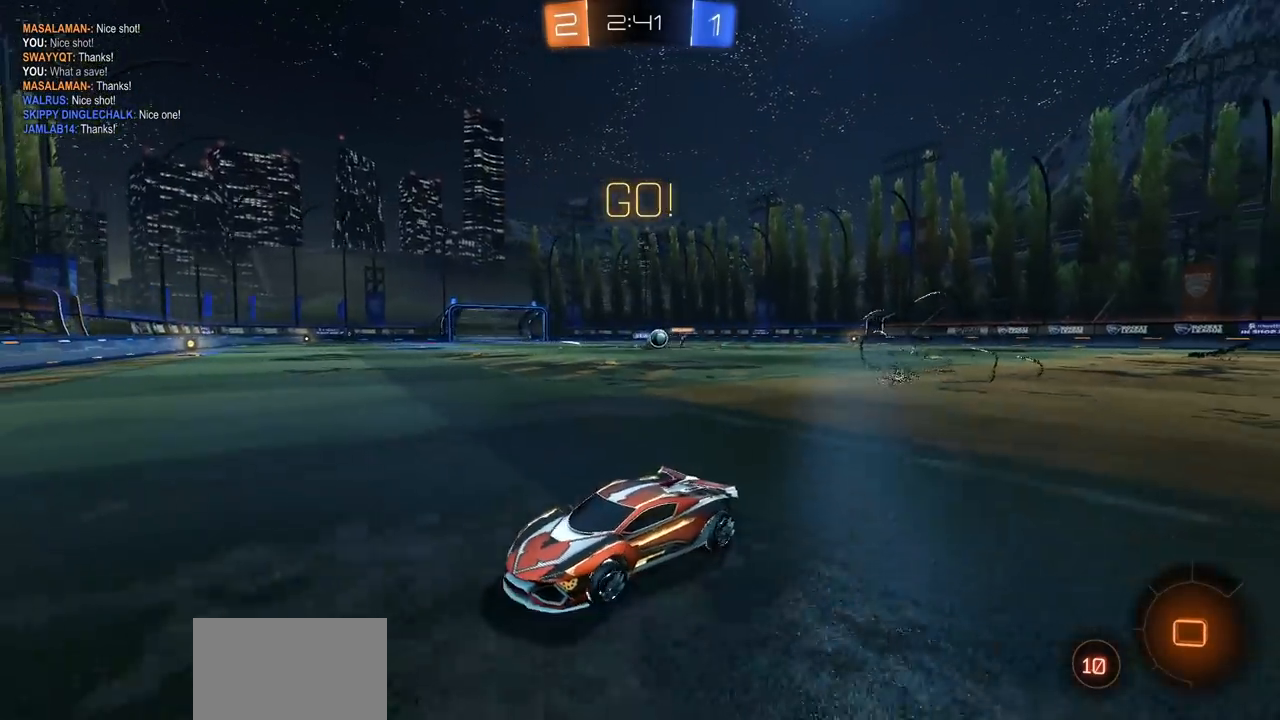
{"buttons": ["L1", "R2"], "left_stick": "right", "right_stick": "center", "events": [[117, "L1", "down"], [183, "L1", "up"], [483, "L1", "down"]]}
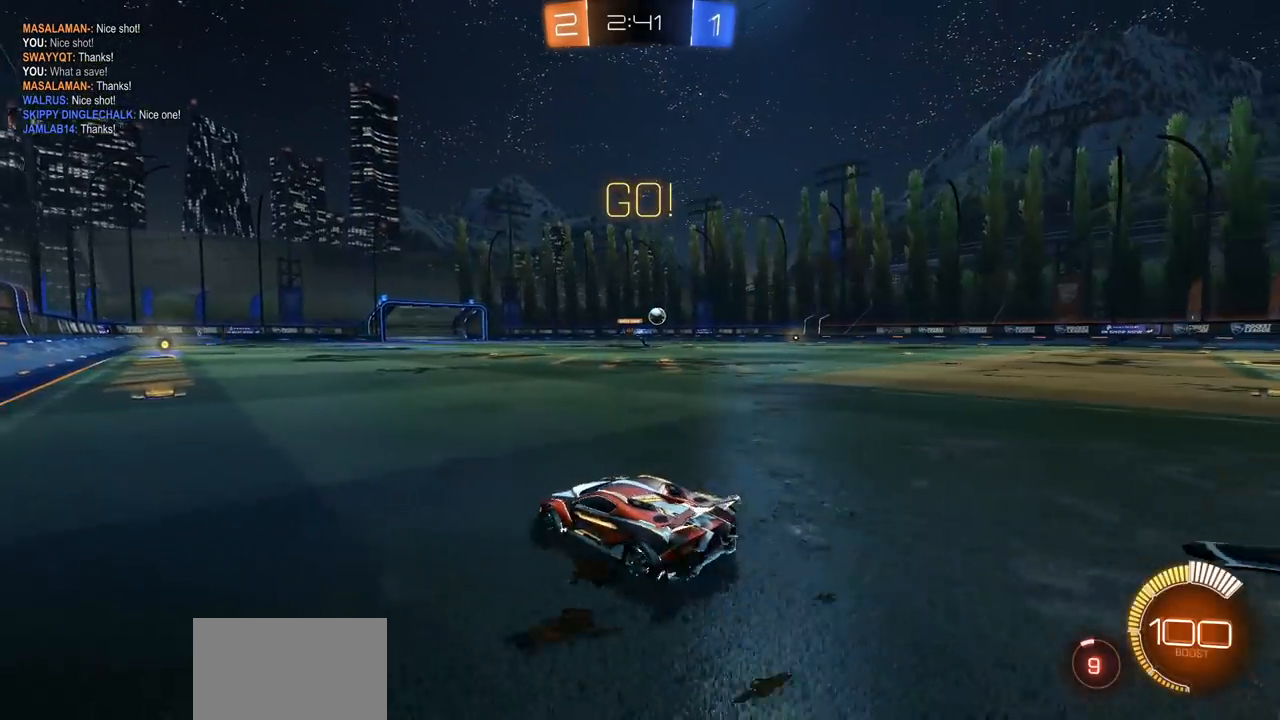
{"buttons": ["CIRCLE", "R2"], "left_stick": "right", "right_stick": "center", "events": [[50, "CIRCLE", "down"], [67, "L1", "up"]]}